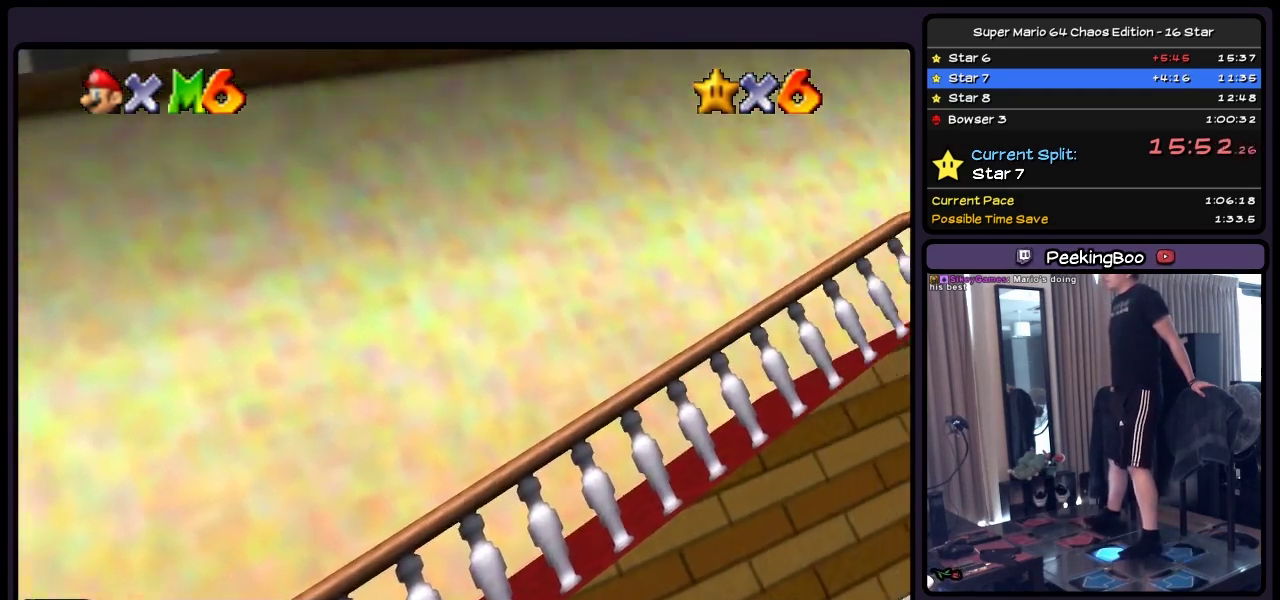
Gameplay with a controller (Nintendo layout); each line is a JSON object with the inputs held at the frame after it. "events" lists button and stick changes between this image and that frame as [ms after this image, input, new state], when the widget could be followed in between. Not read: L3 R3.
{"buttons": ["DPAD_RIGHT"], "events": [[83, "DPAD_DOWN", "up"]]}
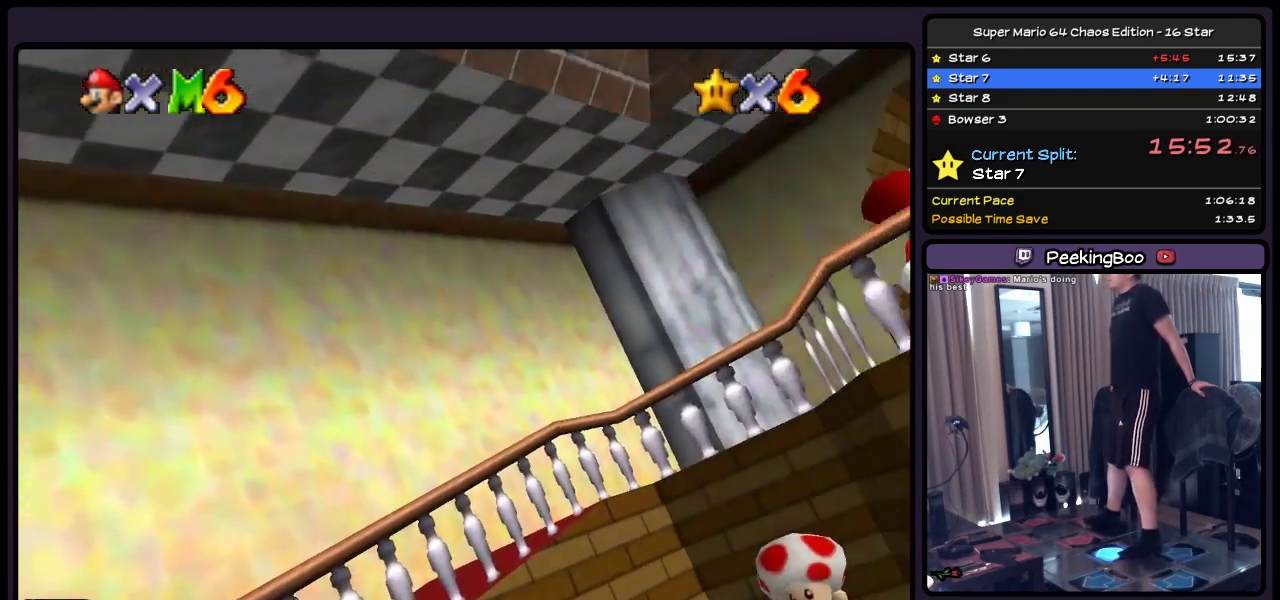
{"buttons": ["DPAD_UP"], "events": [[217, "DPAD_RIGHT", "up"], [467, "DPAD_UP", "down"]]}
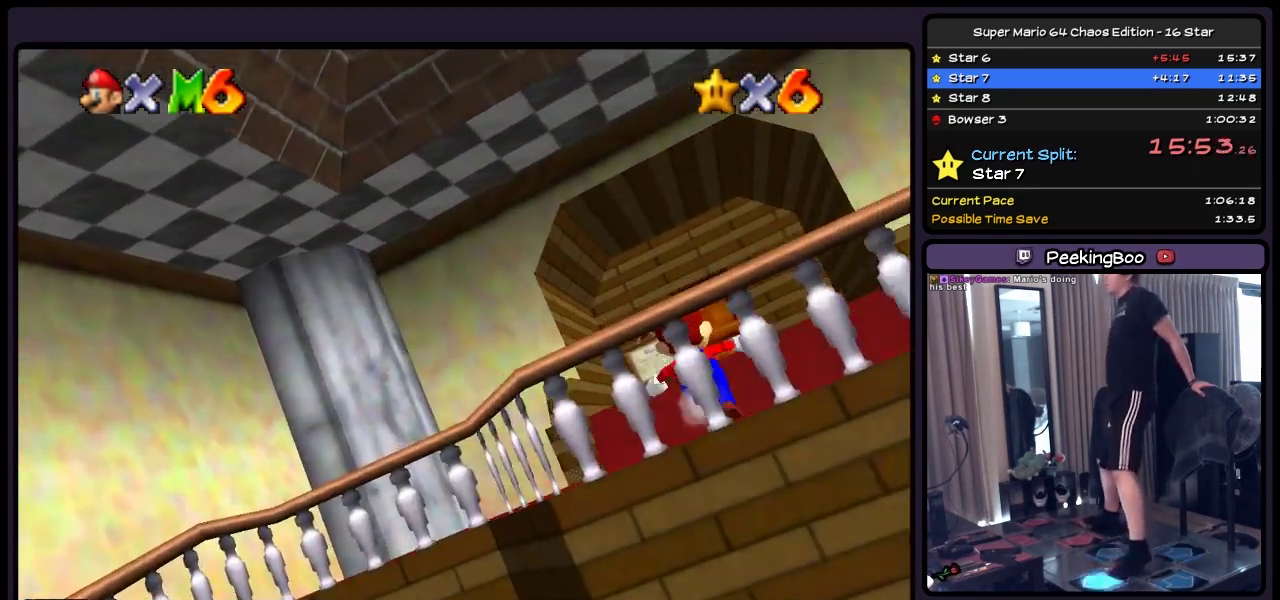
{"buttons": ["DPAD_UP"], "events": [[300, "A", "down"], [500, "A", "up"]]}
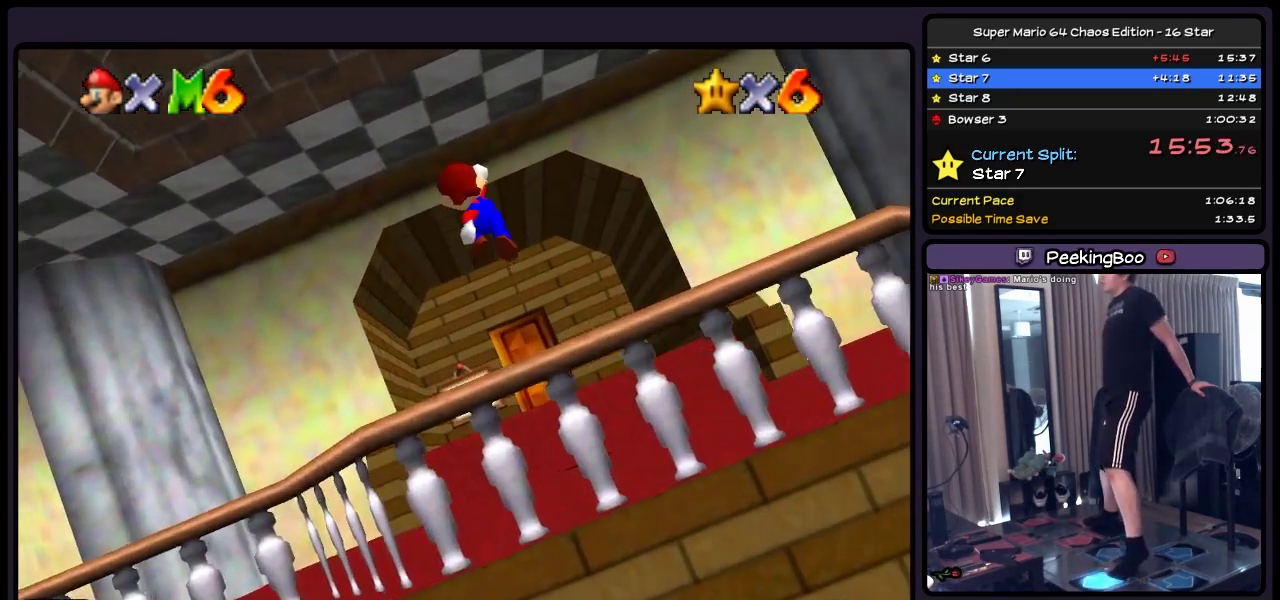
{"buttons": ["DPAD_UP"], "events": []}
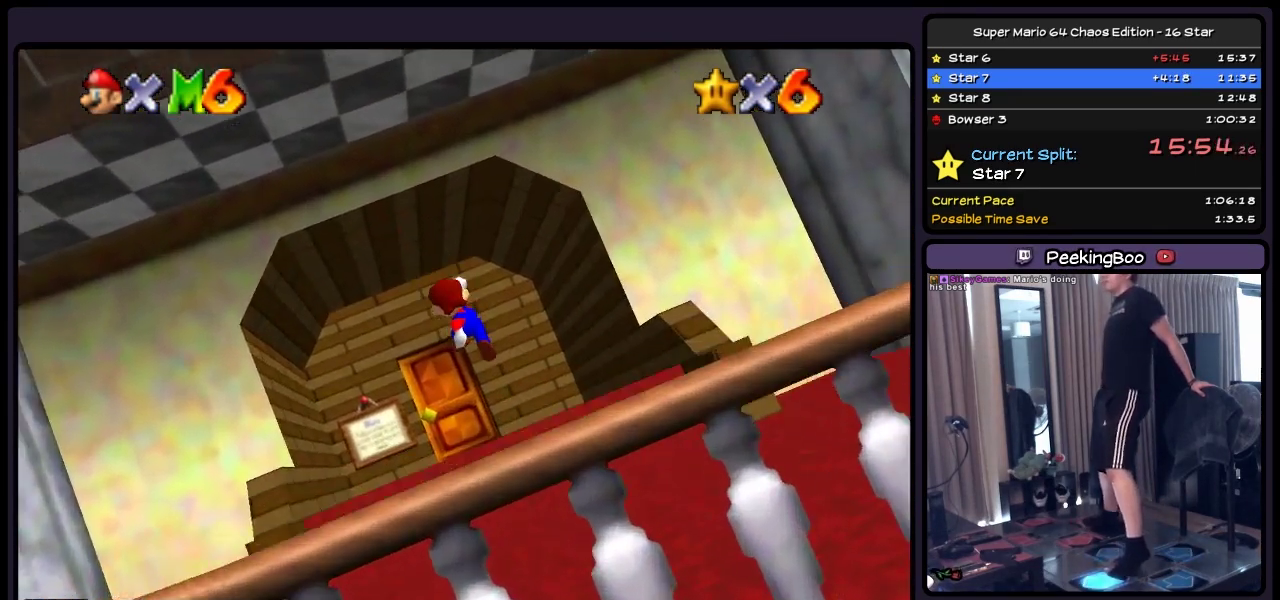
{"buttons": ["DPAD_UP", "DPAD_LEFT"], "events": [[333, "DPAD_LEFT", "down"]]}
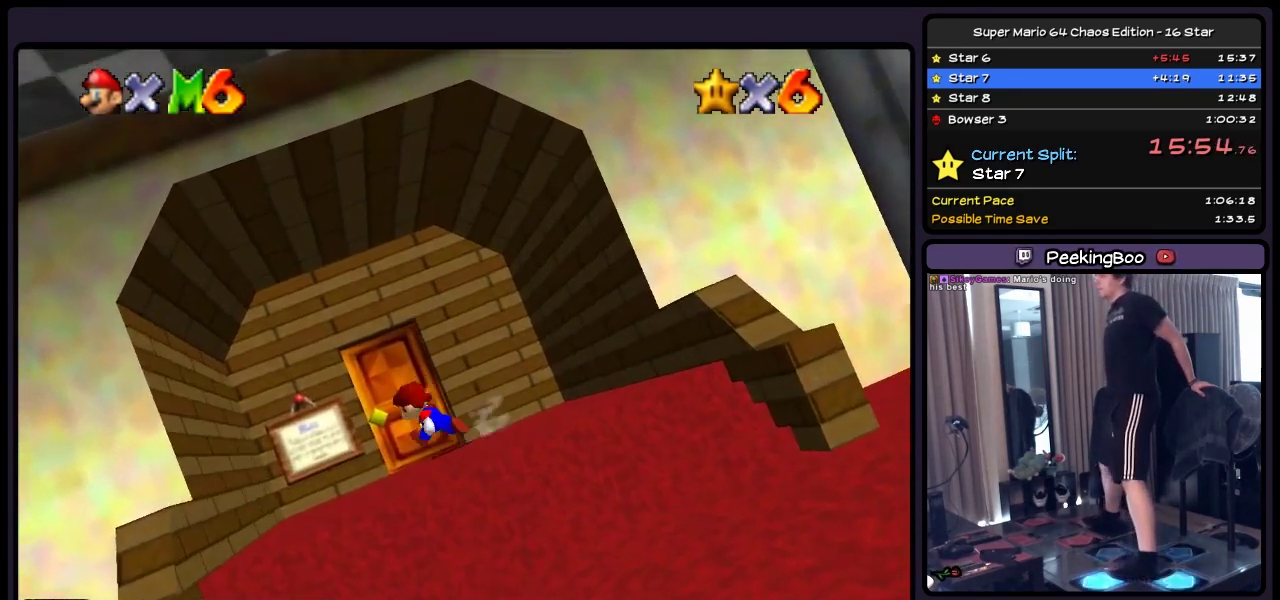
{"buttons": ["DPAD_UP"], "events": [[167, "DPAD_LEFT", "up"]]}
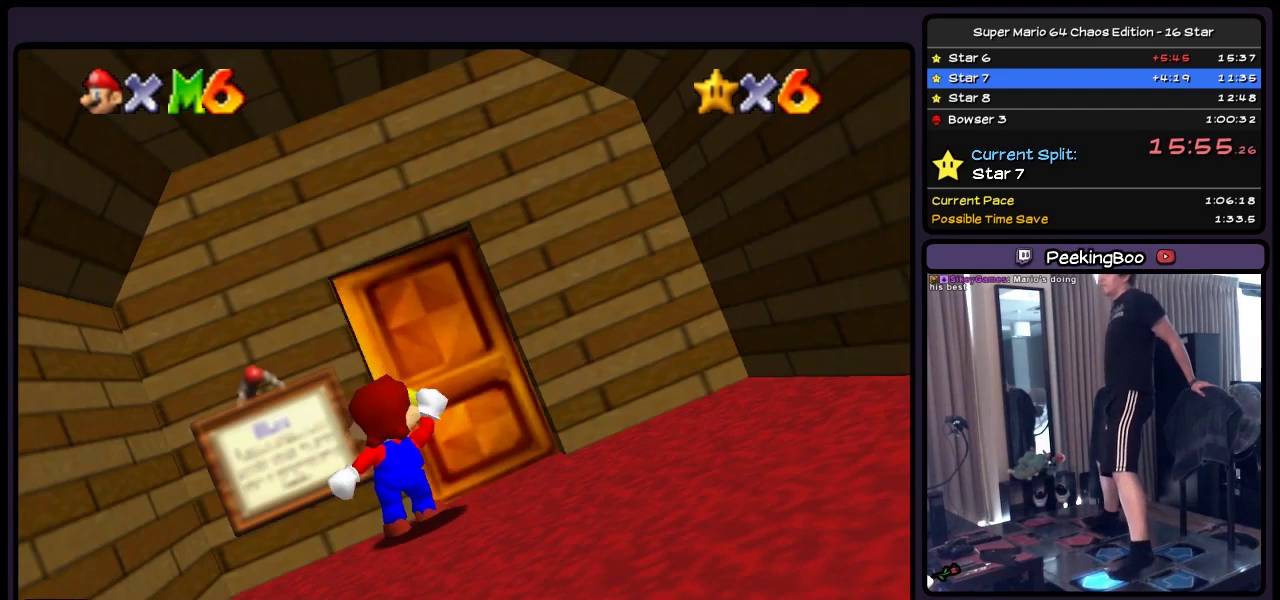
{"buttons": [], "events": [[167, "DPAD_UP", "up"]]}
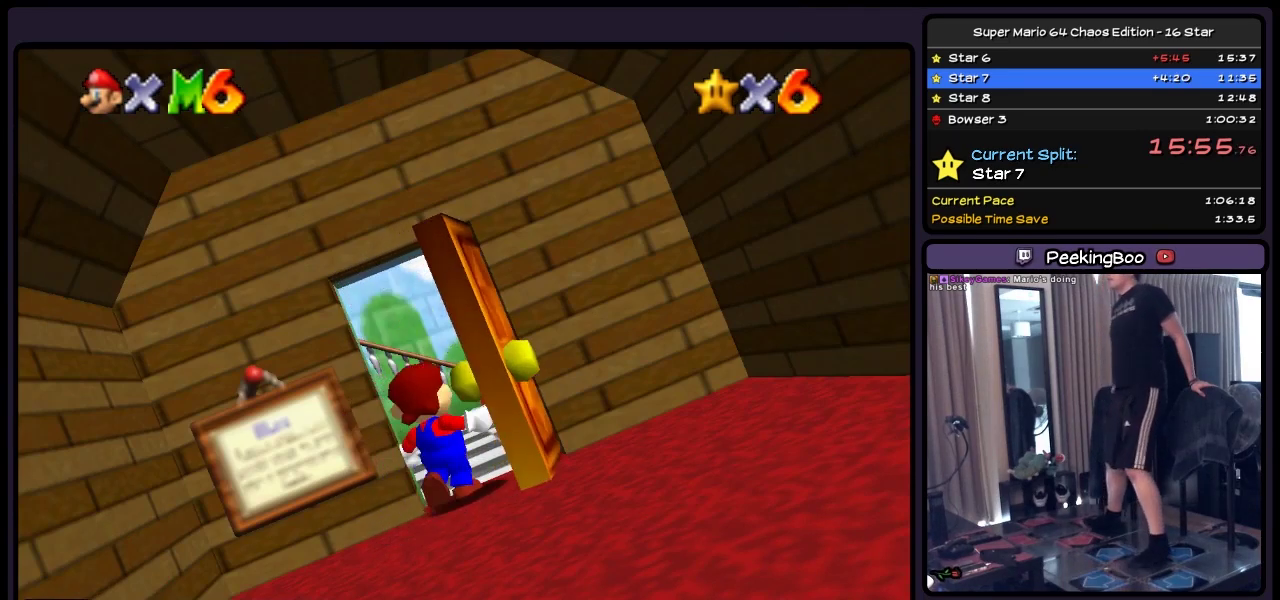
{"buttons": [], "events": []}
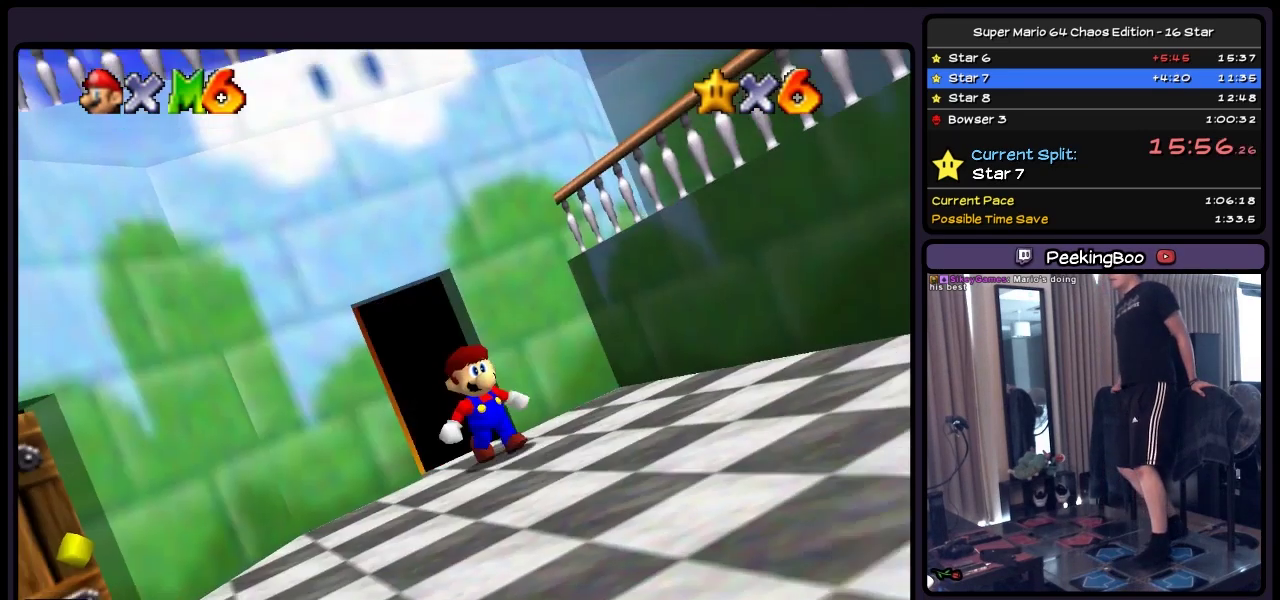
{"buttons": [], "events": []}